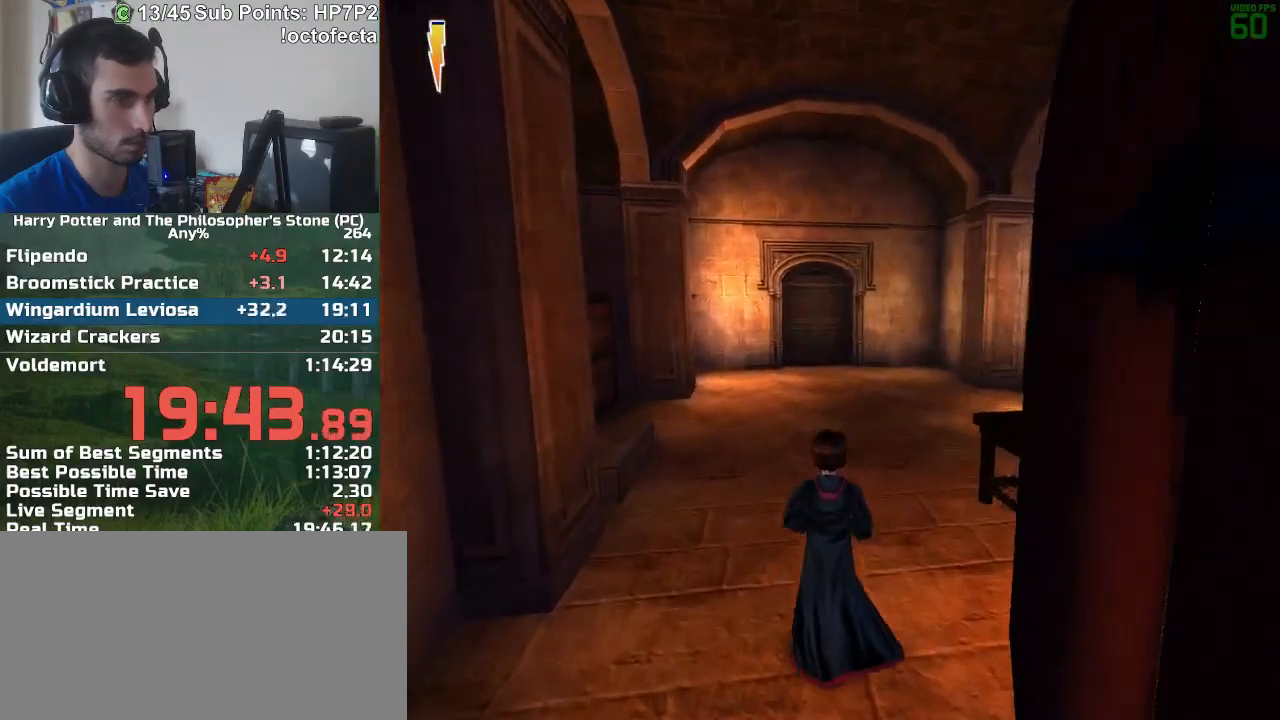
Gameplay with keyboard and mouse; each line is a JSON object with the keys and mouse buttons held at the frame after it. "events" lists presses ("down") and releases ("up") of "a", "d", "down", "e", "escape", "f", "f1", "f2", "f4", "left", "q", "r", "right", "s", "shift", "space", "tab", "up", "w", "mouse_left" and "mouse_right" between this image and that frame as [ms after this image, input, new state], when the widget could be followed in between. "mouse_left", "mouse_right" = the "left", "right" buttons of the "mouse" list. No other keys are recorded. Mouse movement is not recorded.
{"keys": ["r", "w"], "mouse": [], "events": []}
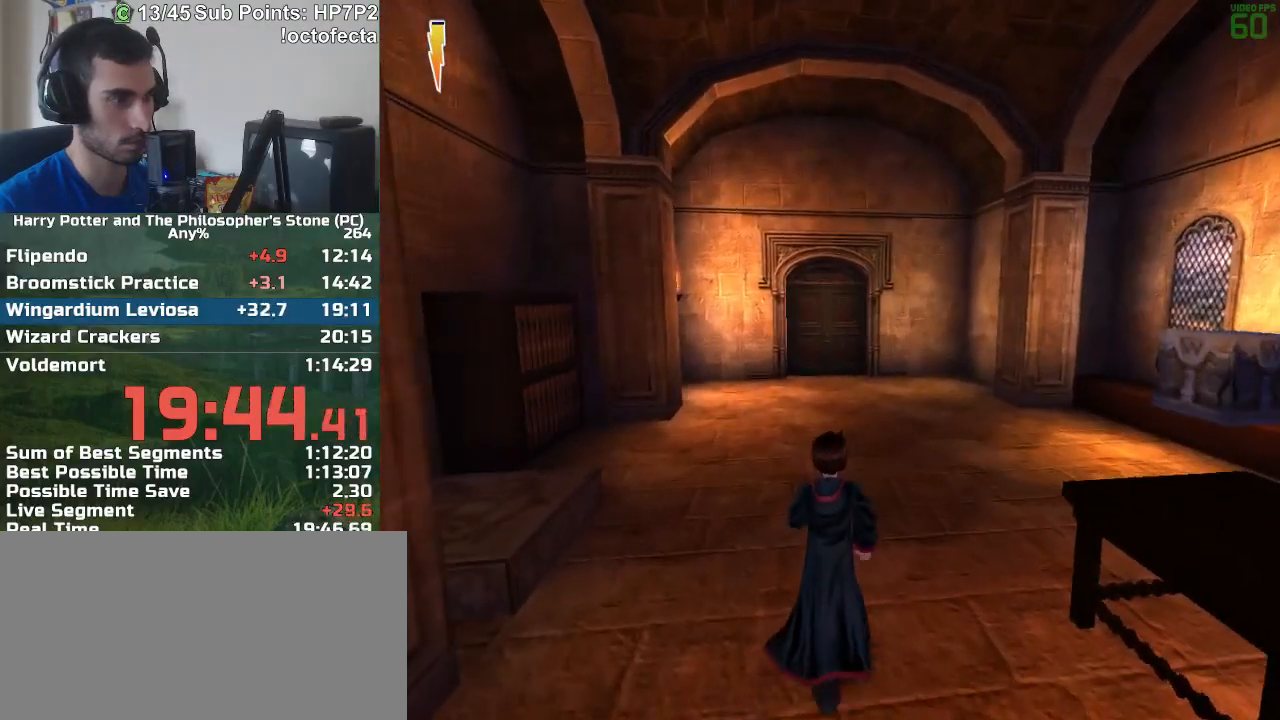
{"keys": ["r", "w"], "mouse": [], "events": []}
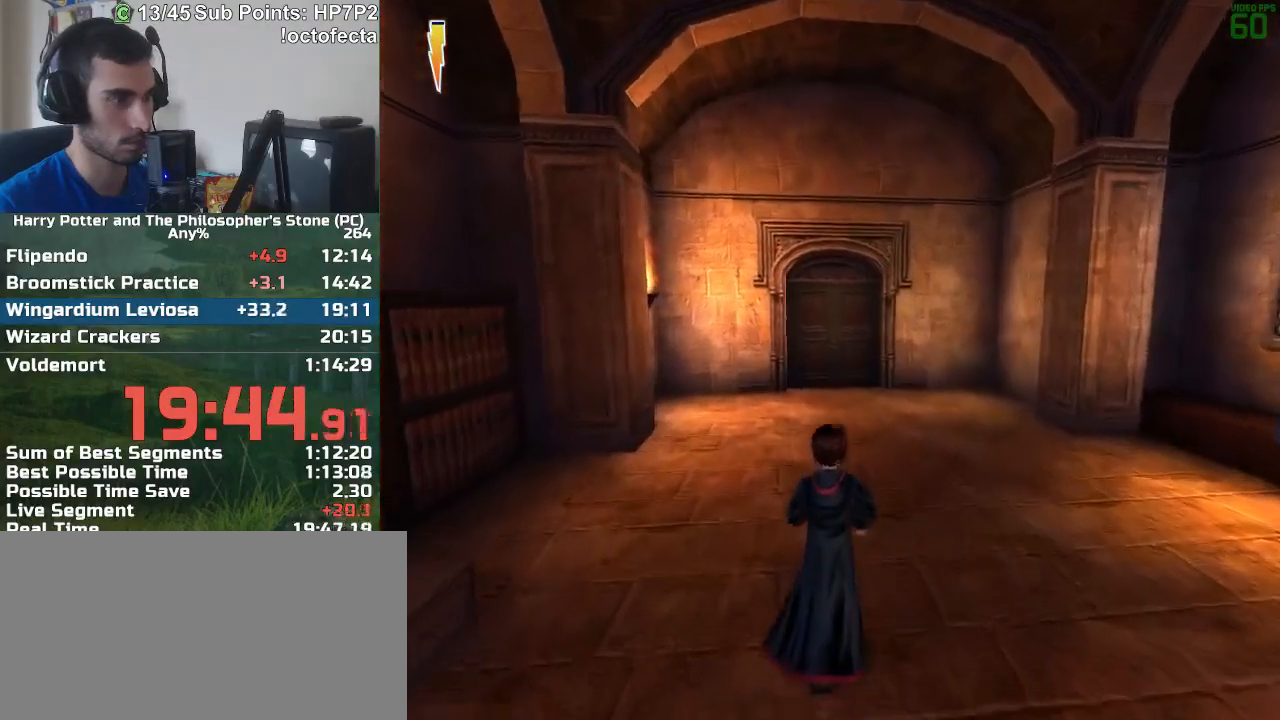
{"keys": ["r", "w"], "mouse": [], "events": []}
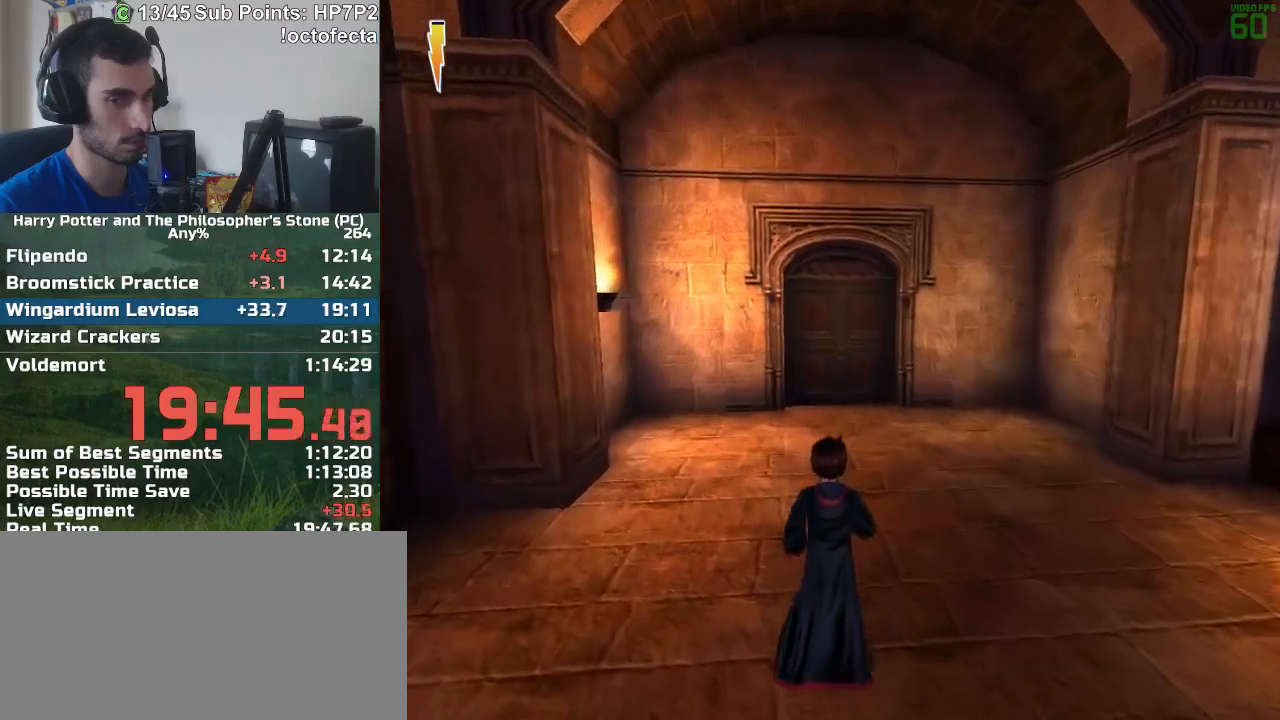
{"keys": ["r", "w"], "mouse": [], "events": []}
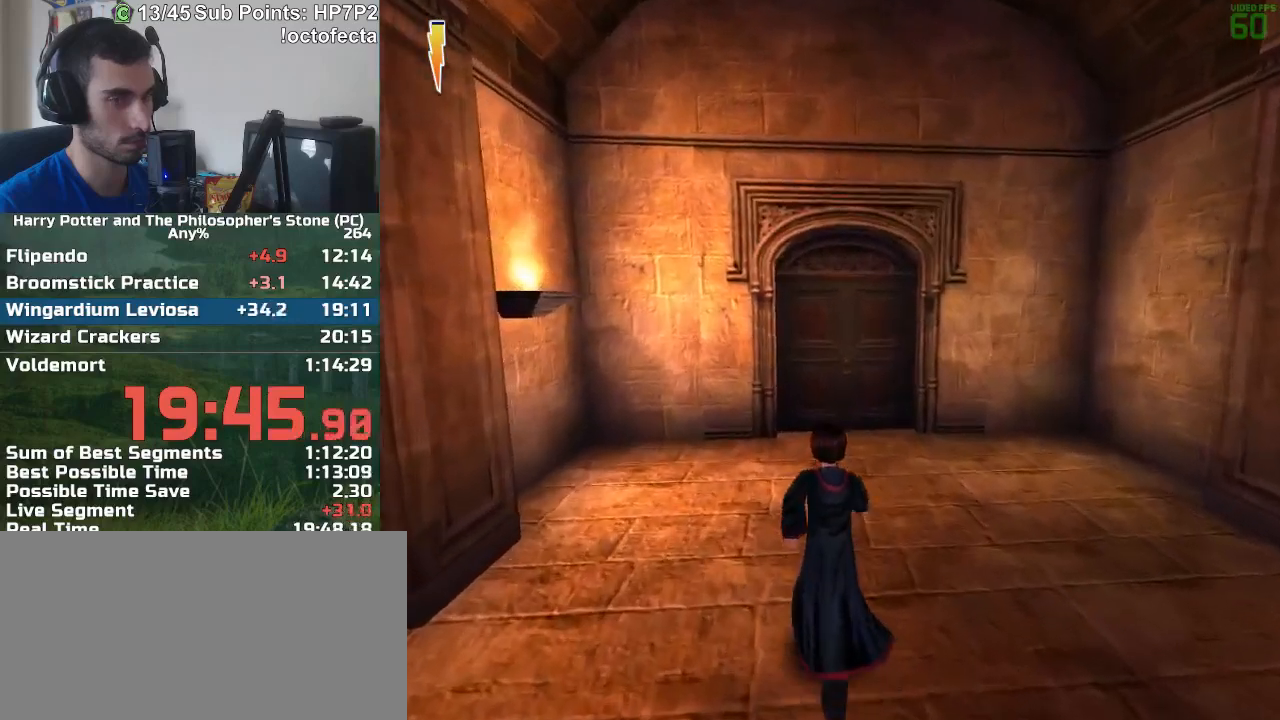
{"keys": ["r", "w"], "mouse": [], "events": []}
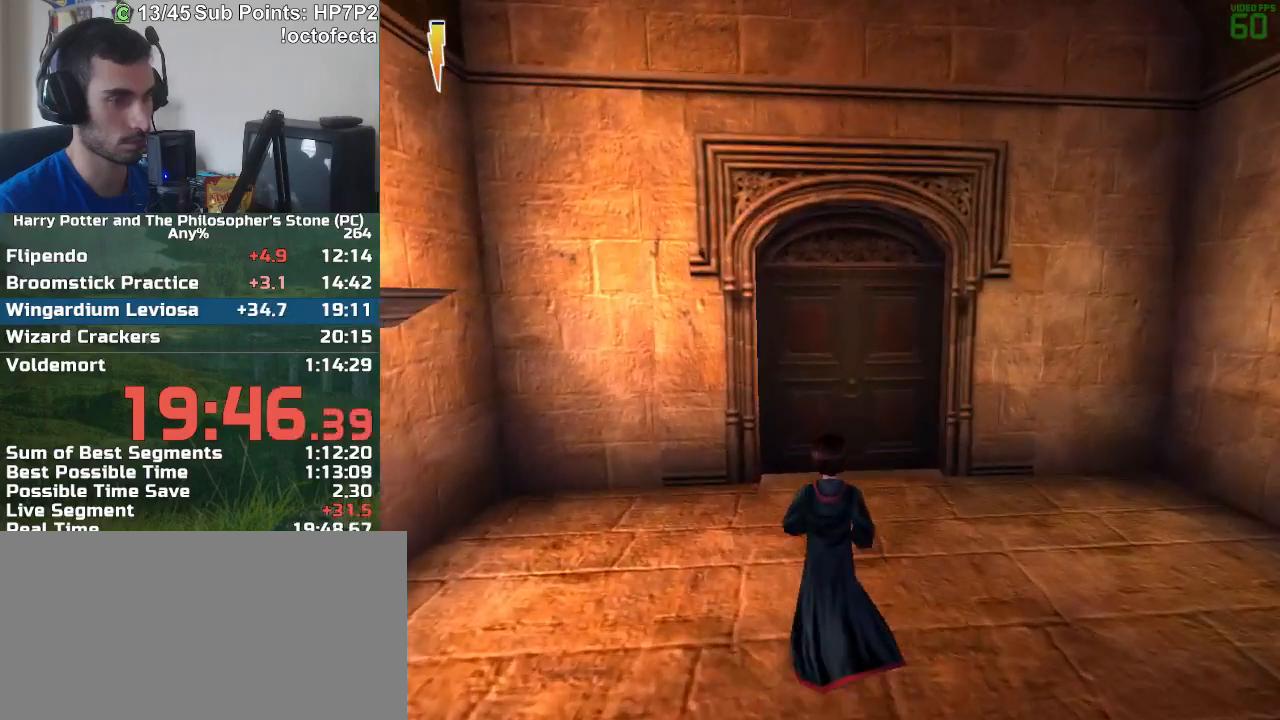
{"keys": ["r", "w"], "mouse": [], "events": []}
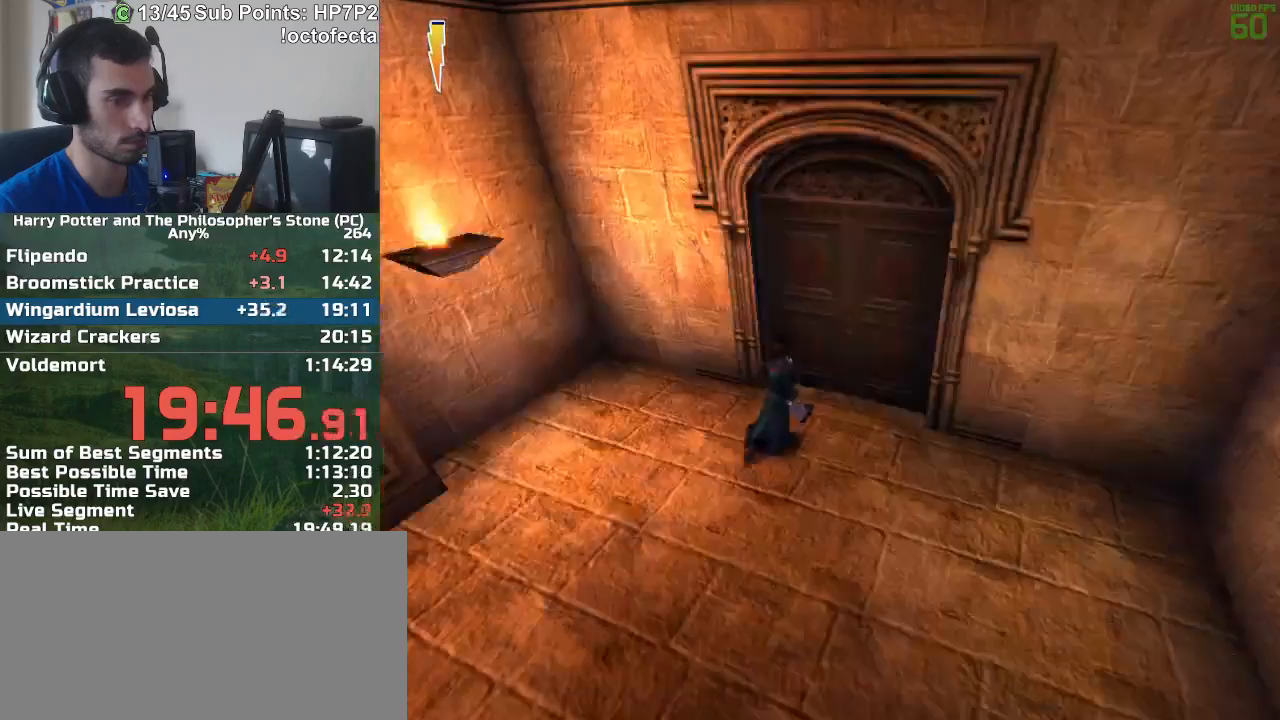
{"keys": [], "mouse": [], "events": [[300, "r", "up"], [350, "w", "up"]]}
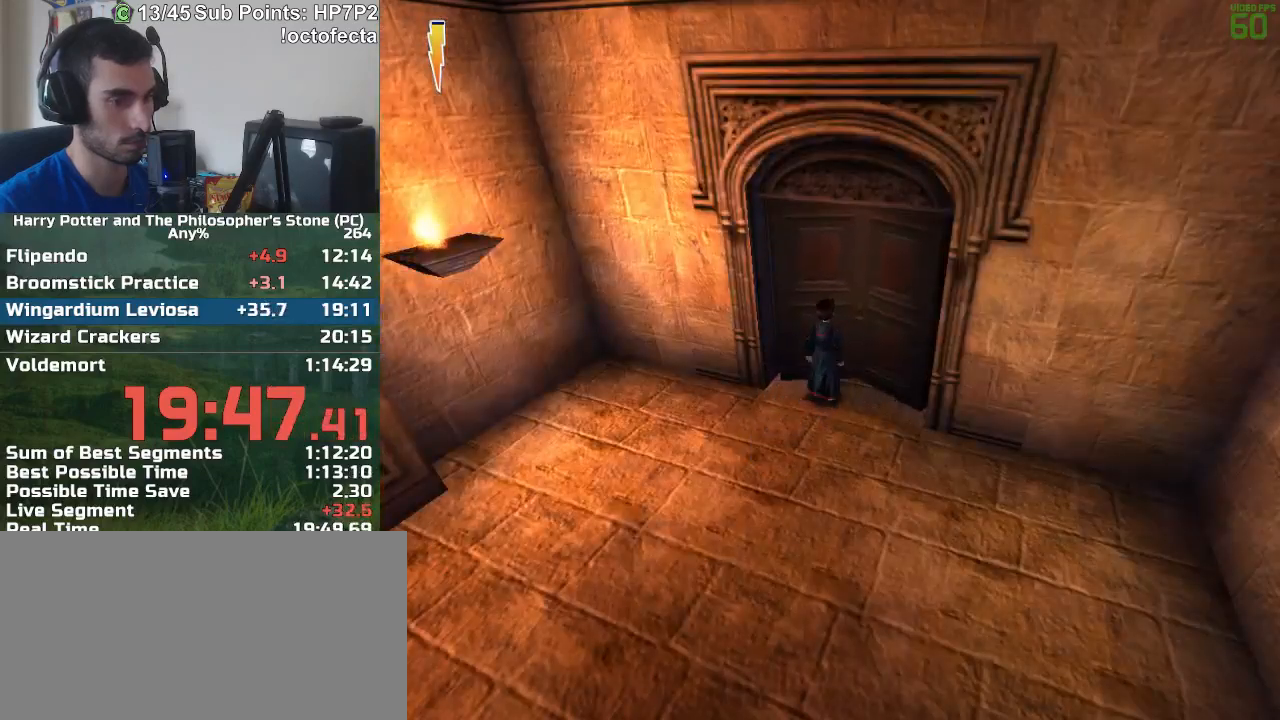
{"keys": ["f", "s"], "mouse": [], "events": [[33, "f", "down"], [33, "s", "down"]]}
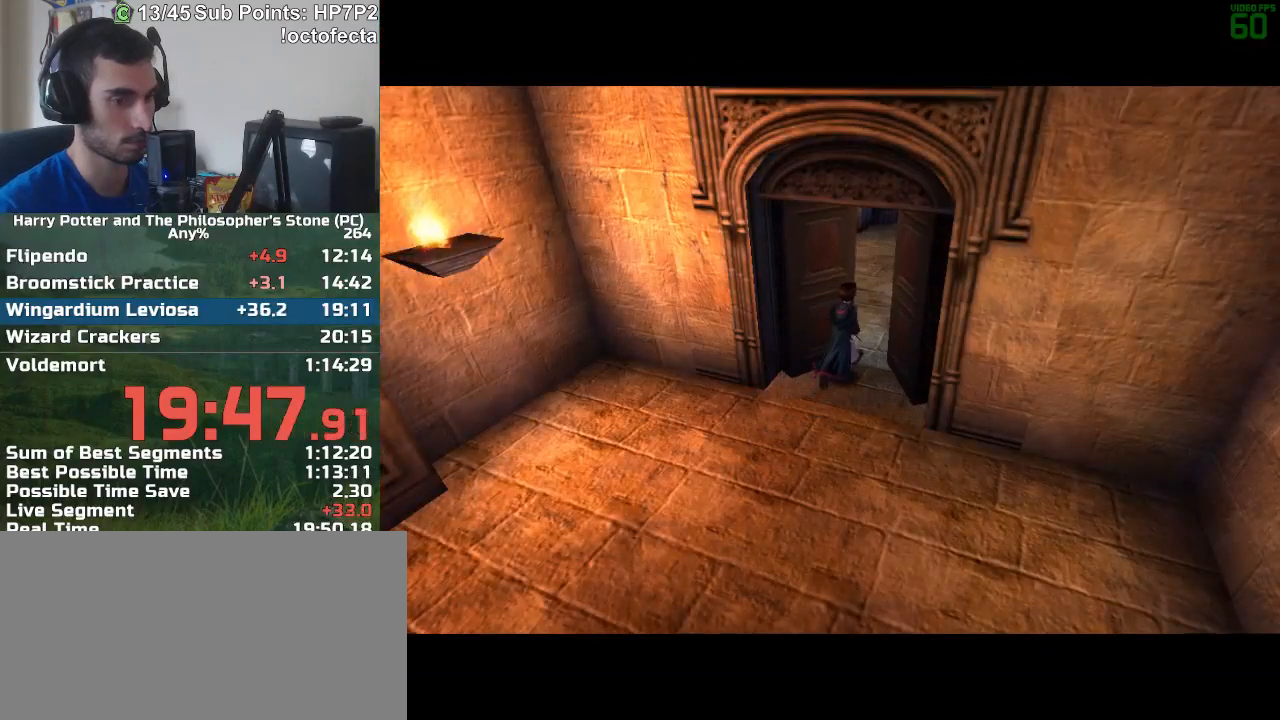
{"keys": ["f", "s"], "mouse": [], "events": []}
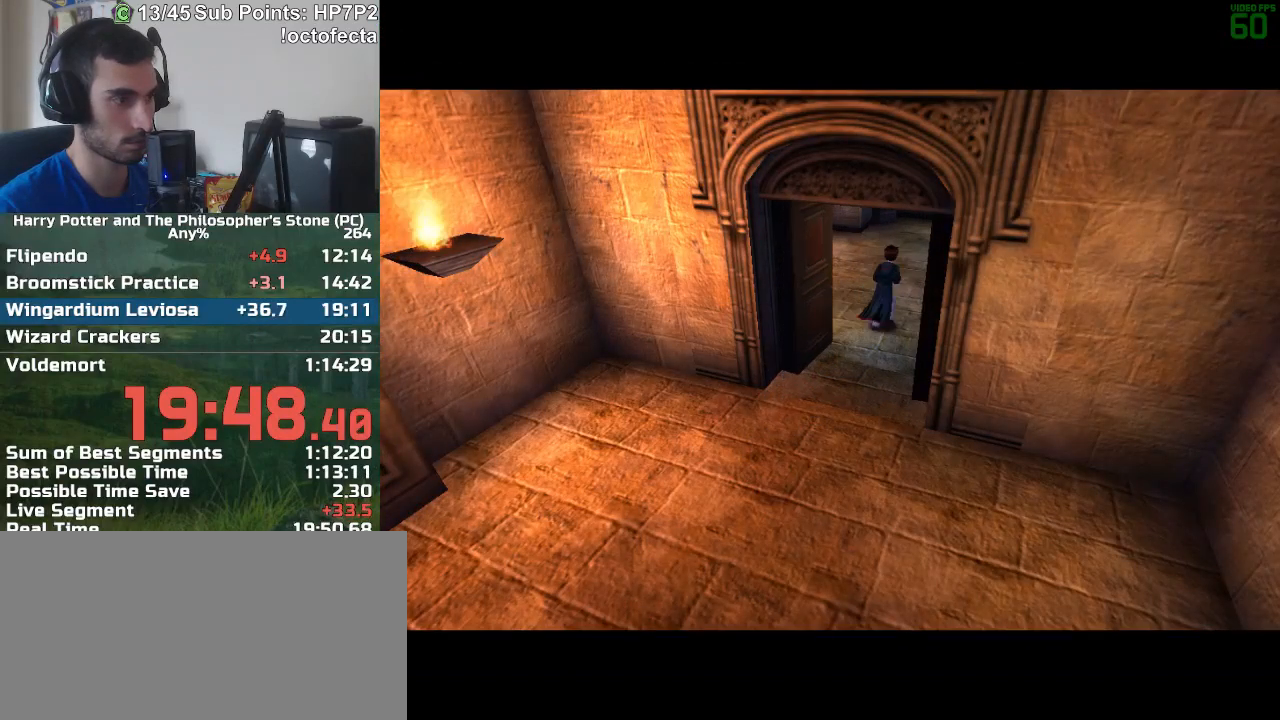
{"keys": ["f", "s"], "mouse": [], "events": []}
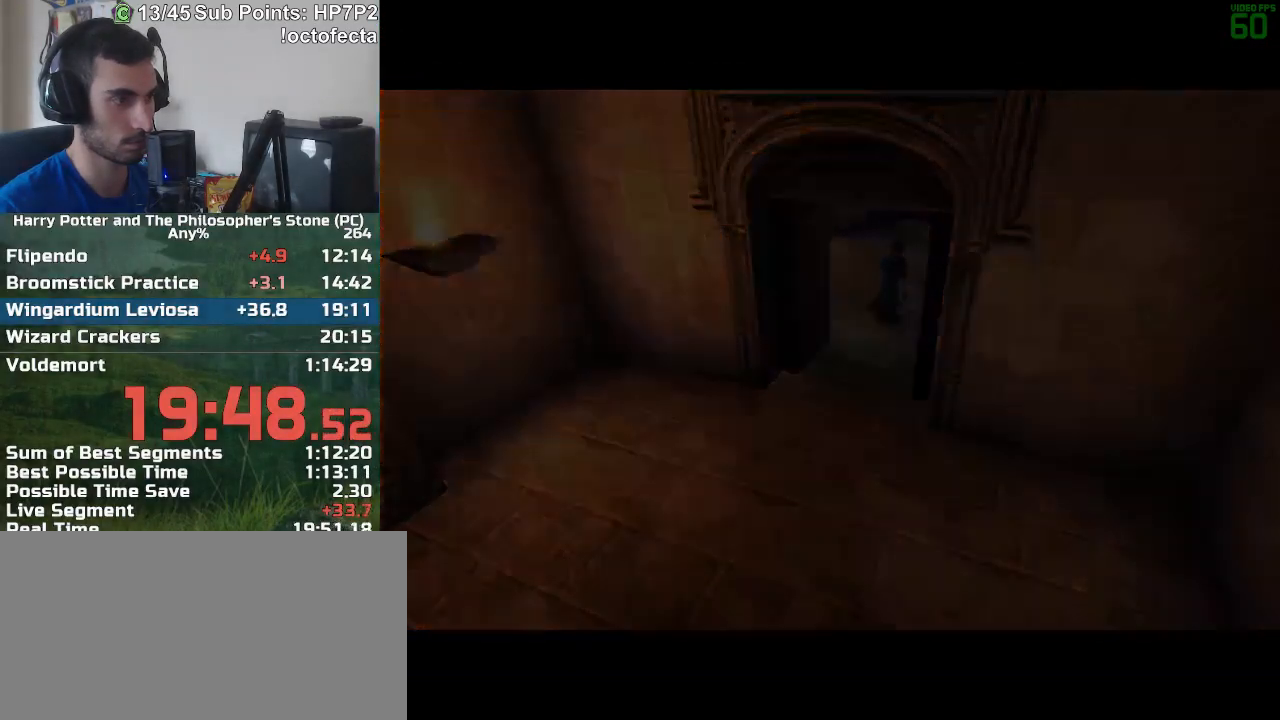
{"keys": ["f", "s"], "mouse": [], "events": []}
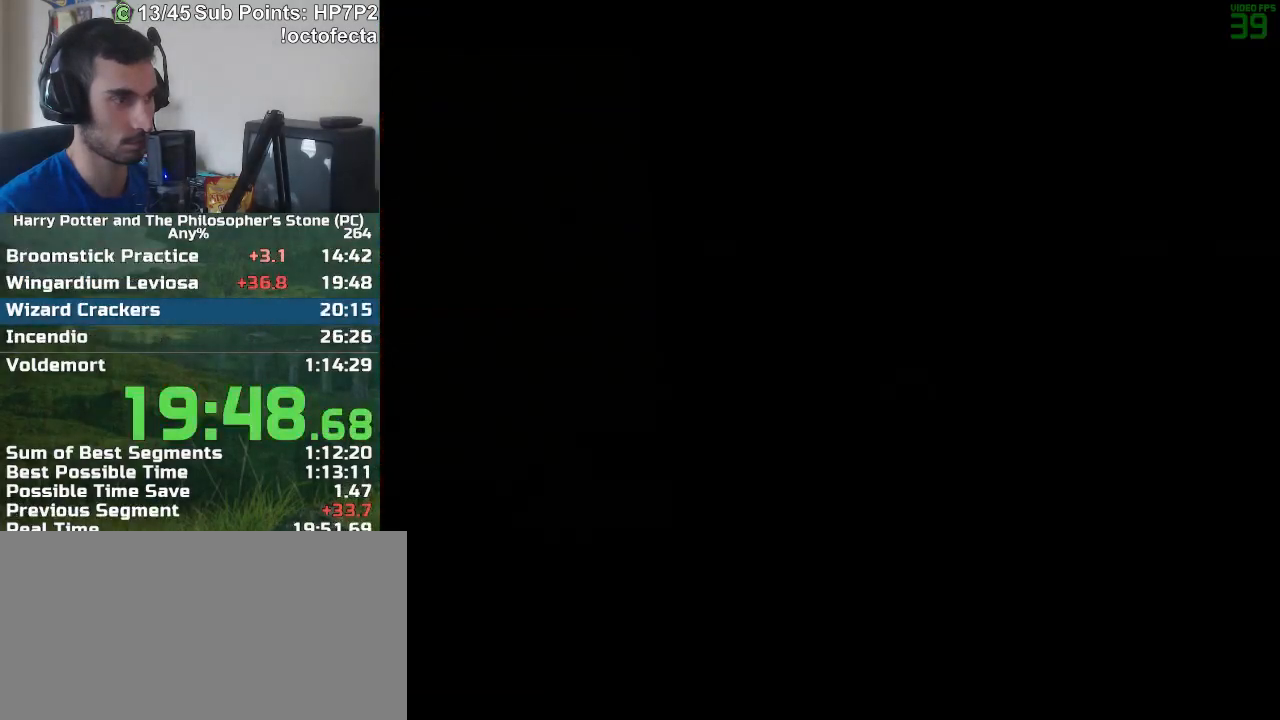
{"keys": [], "mouse": [], "events": [[333, "s", "up"], [383, "f", "up"]]}
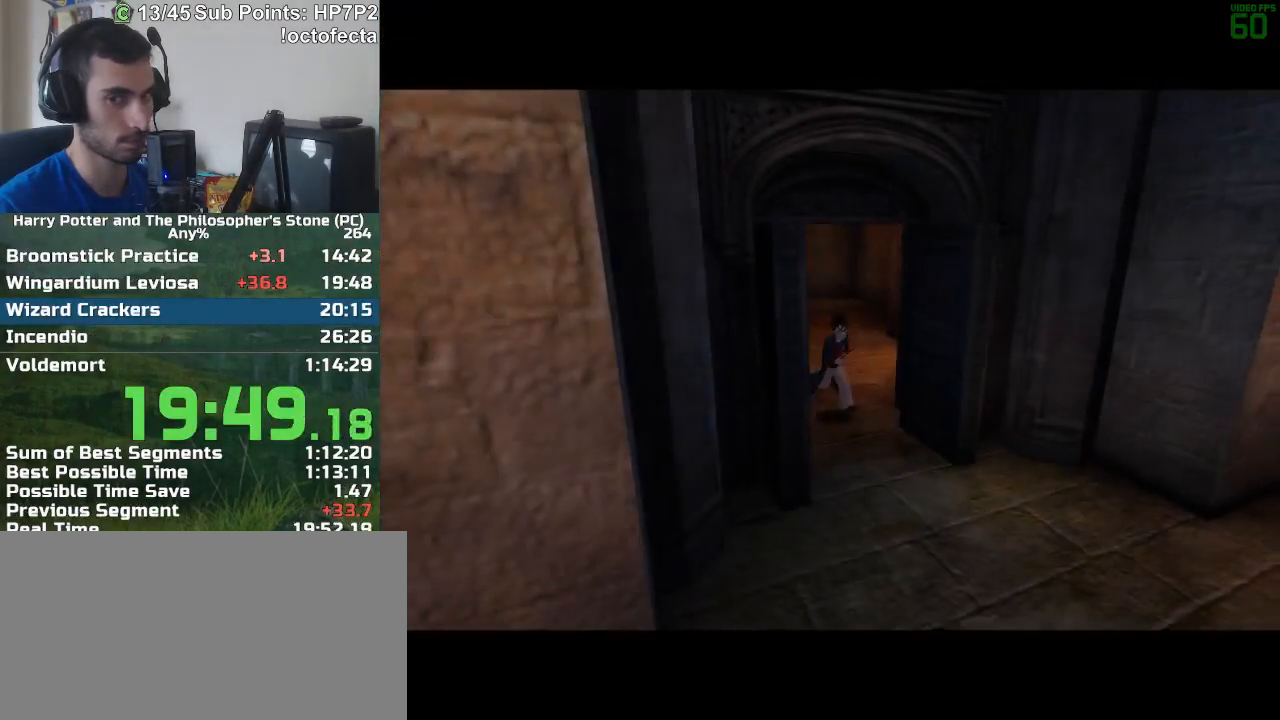
{"keys": ["r", "w"], "mouse": [], "events": [[300, "r", "down"], [300, "w", "down"]]}
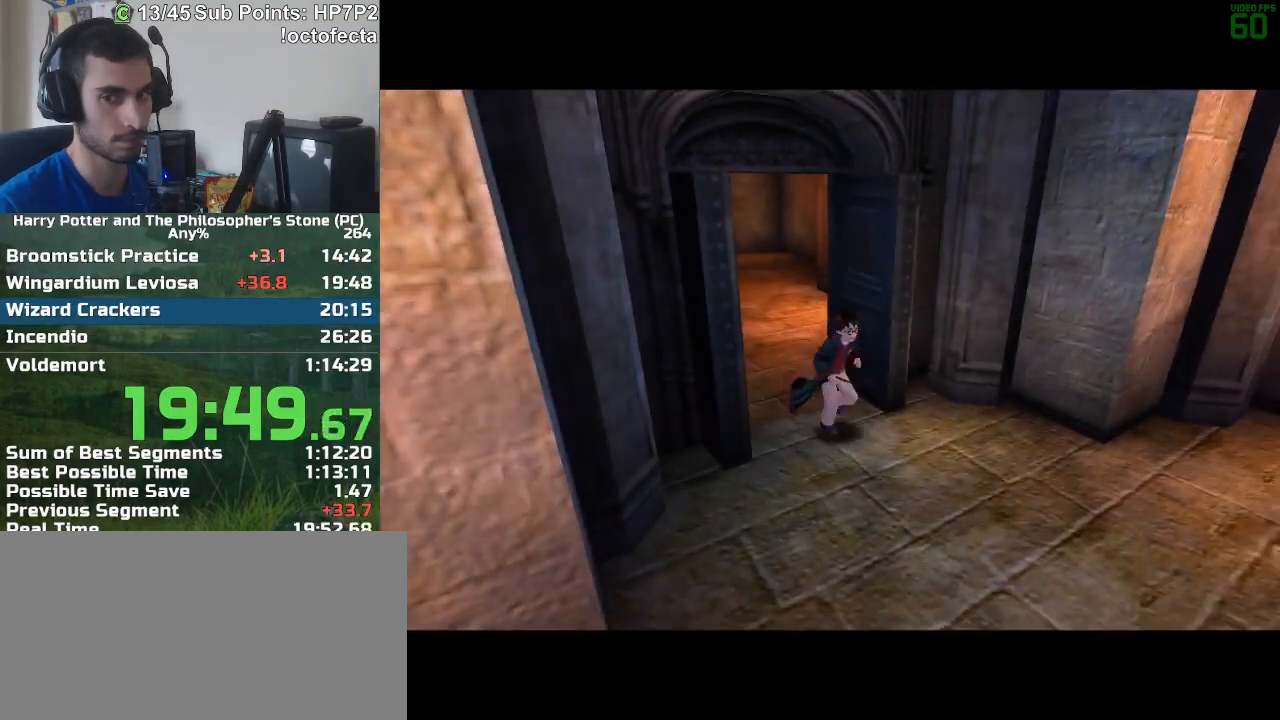
{"keys": ["r", "w"], "mouse": [], "events": []}
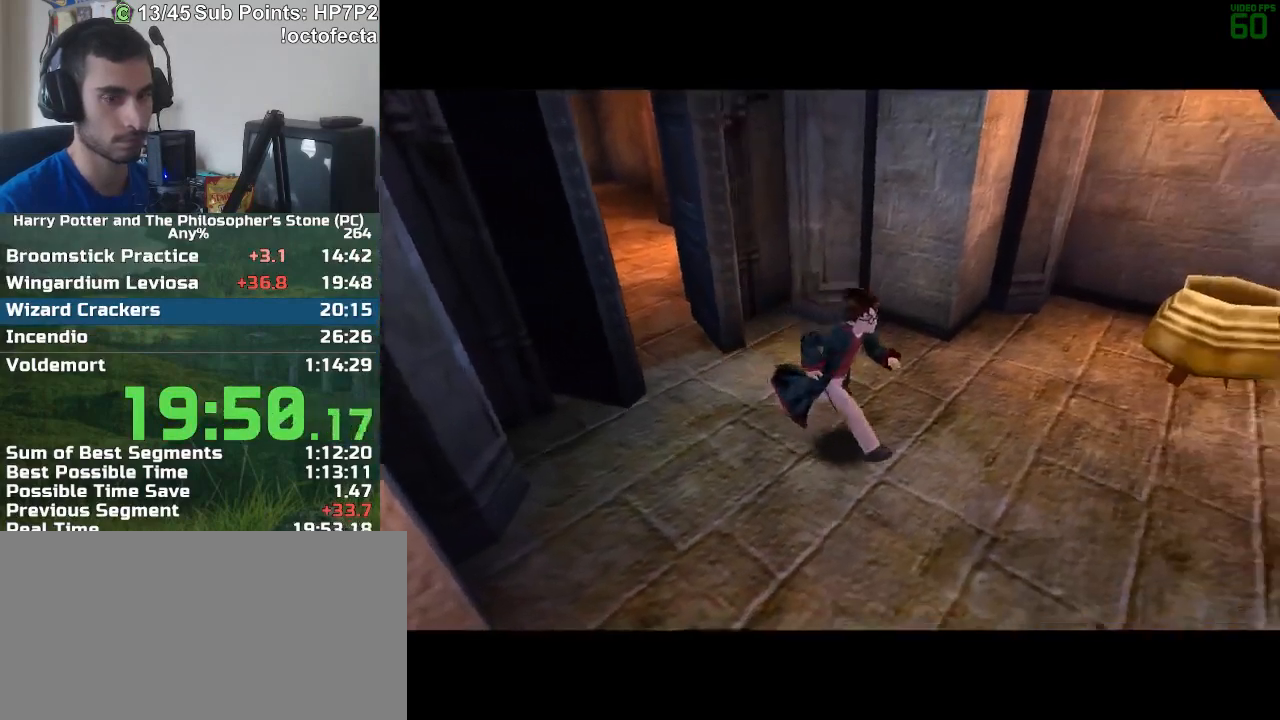
{"keys": ["r", "w"], "mouse": [], "events": []}
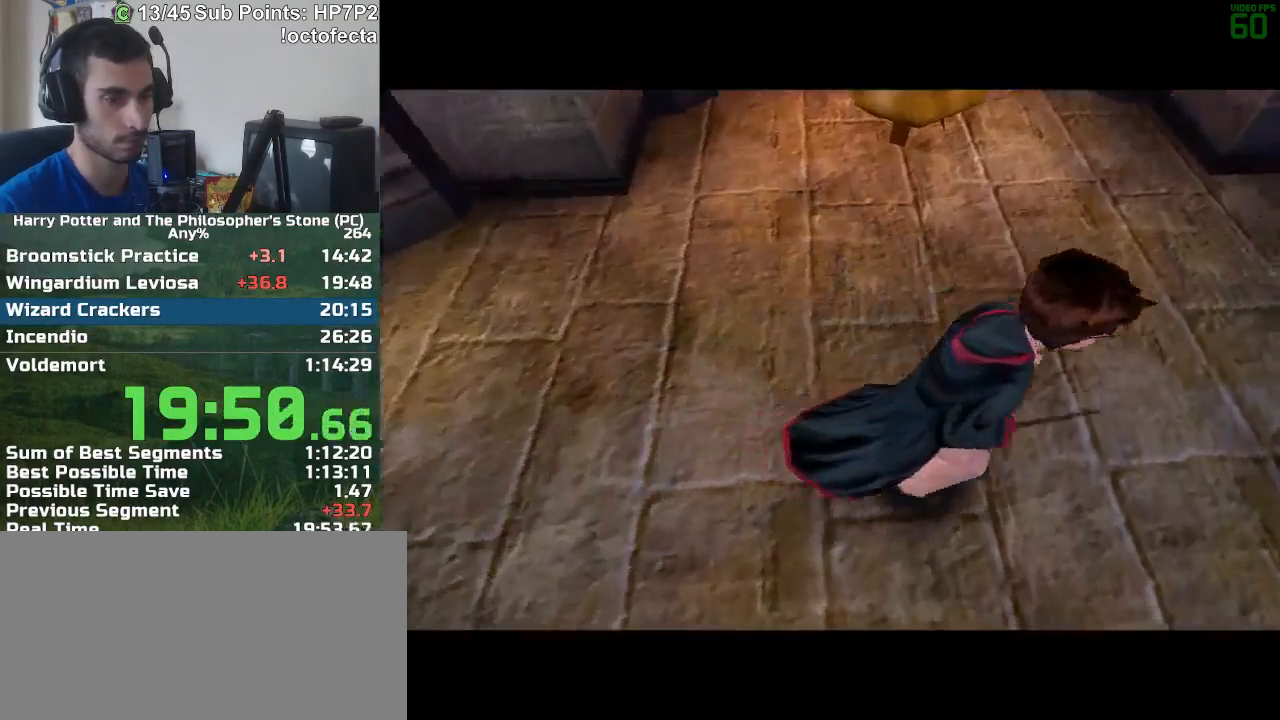
{"keys": ["r", "w"], "mouse": [], "events": []}
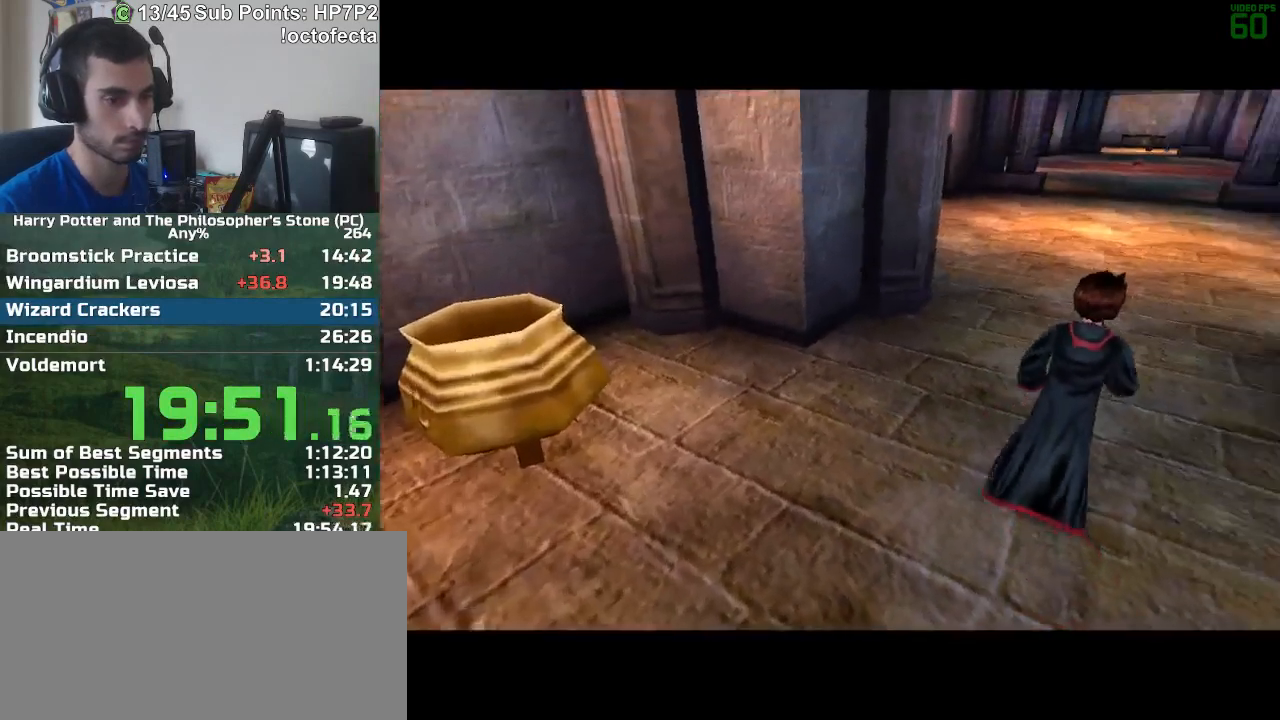
{"keys": ["r", "w"], "mouse": [], "events": []}
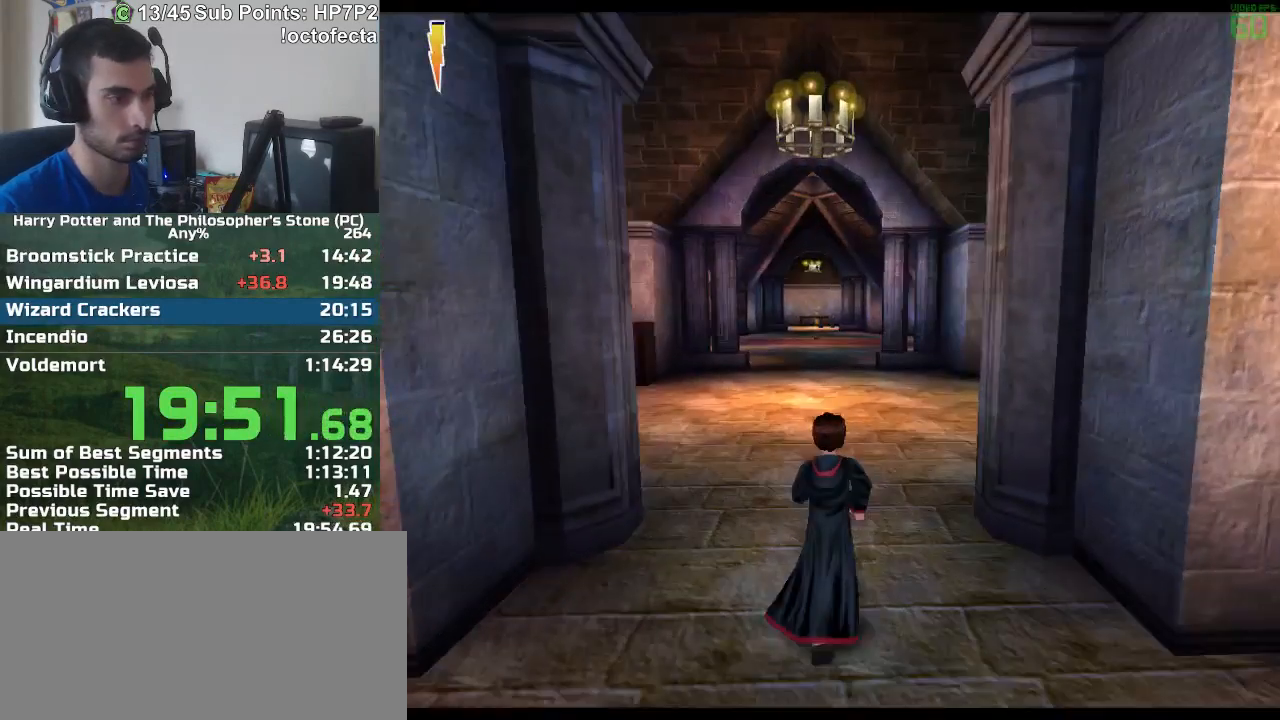
{"keys": ["r", "w"], "mouse": [], "events": []}
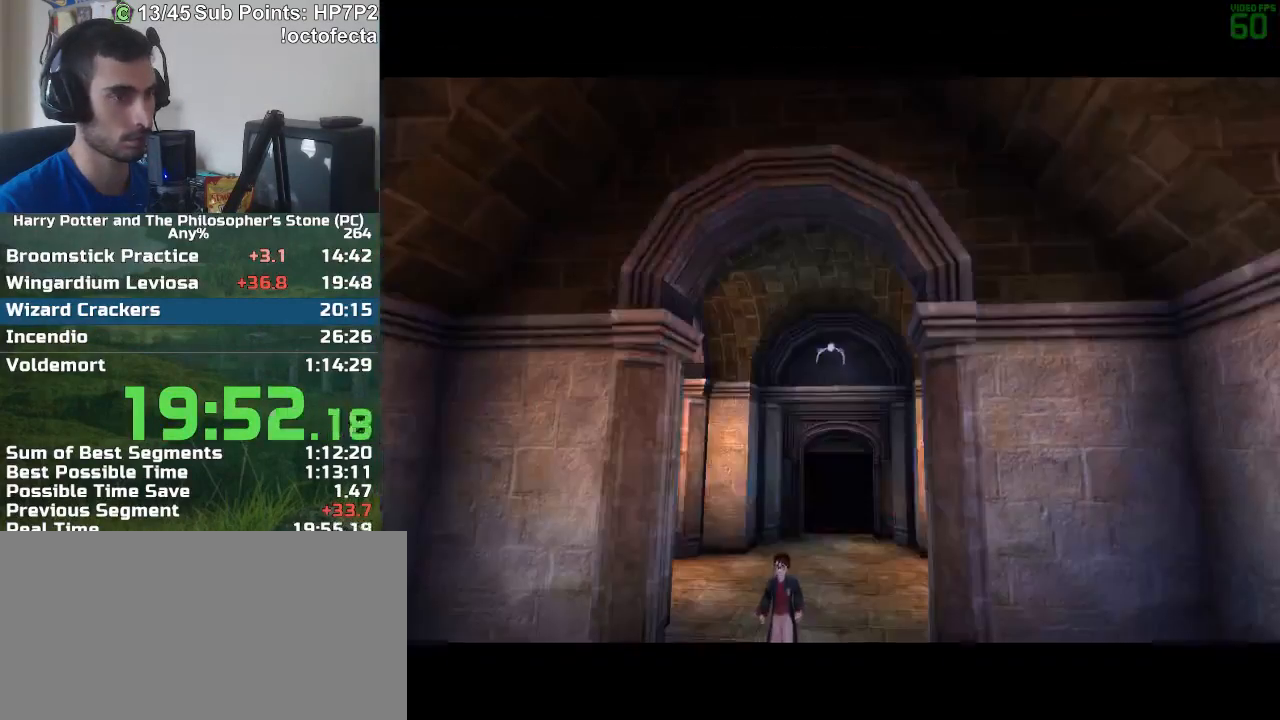
{"keys": ["r", "w"], "mouse": [], "events": []}
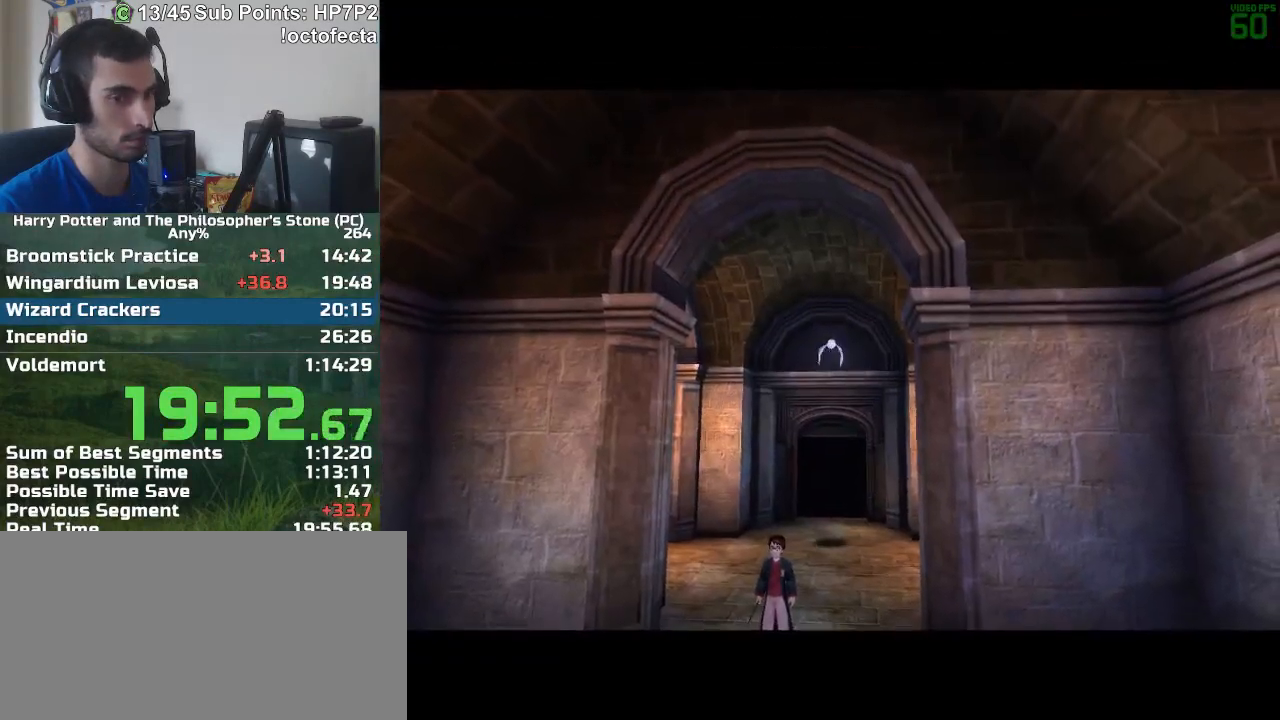
{"keys": ["r", "w"], "mouse": [], "events": []}
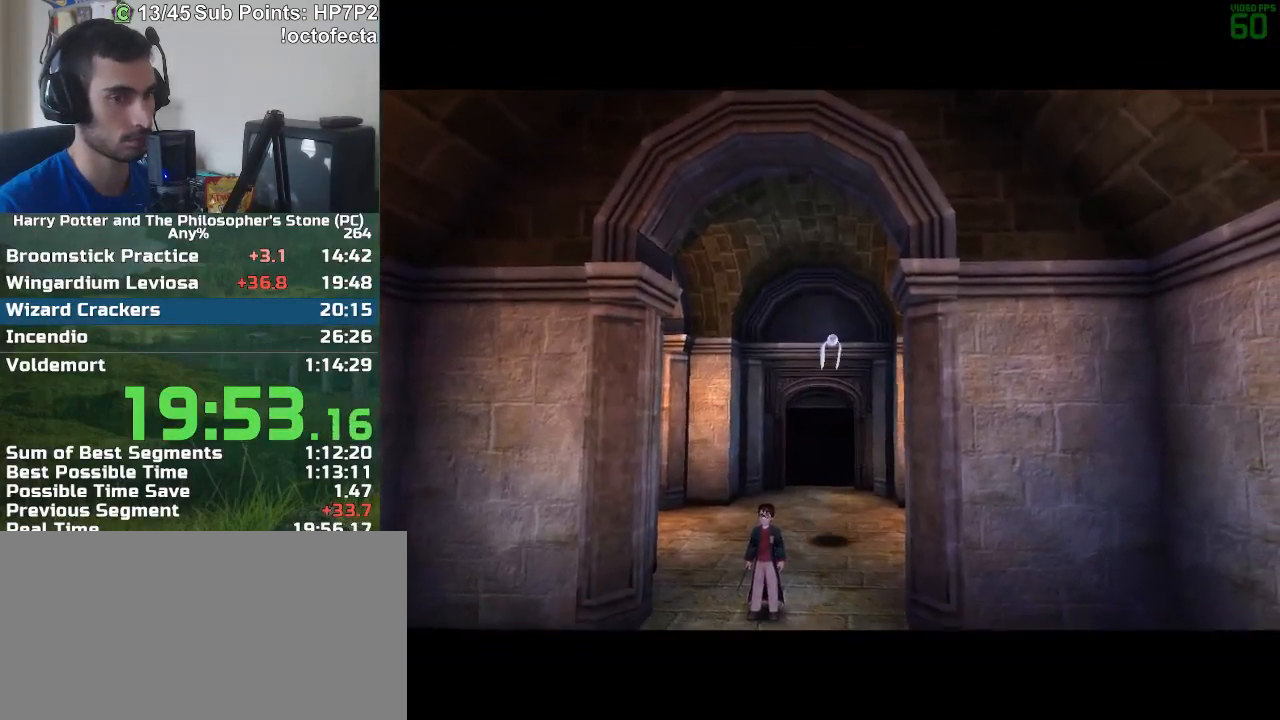
{"keys": ["r", "w"], "mouse": [], "events": []}
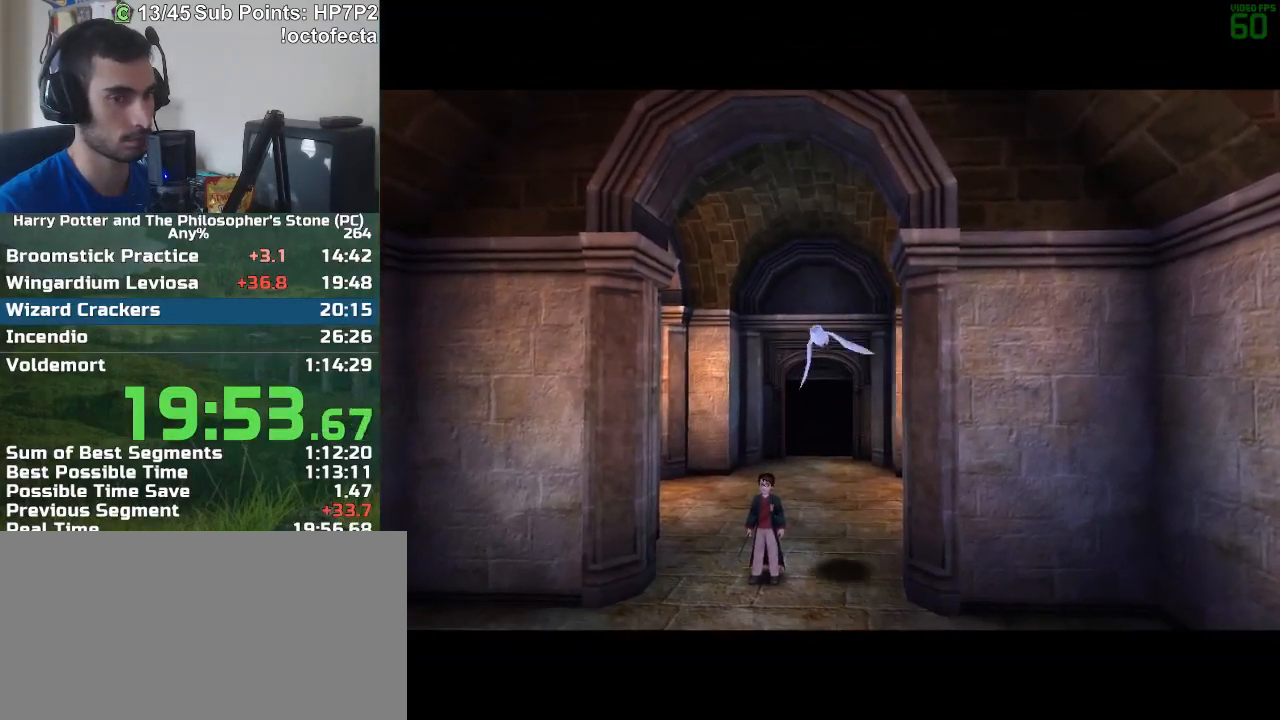
{"keys": ["r", "w"], "mouse": [], "events": []}
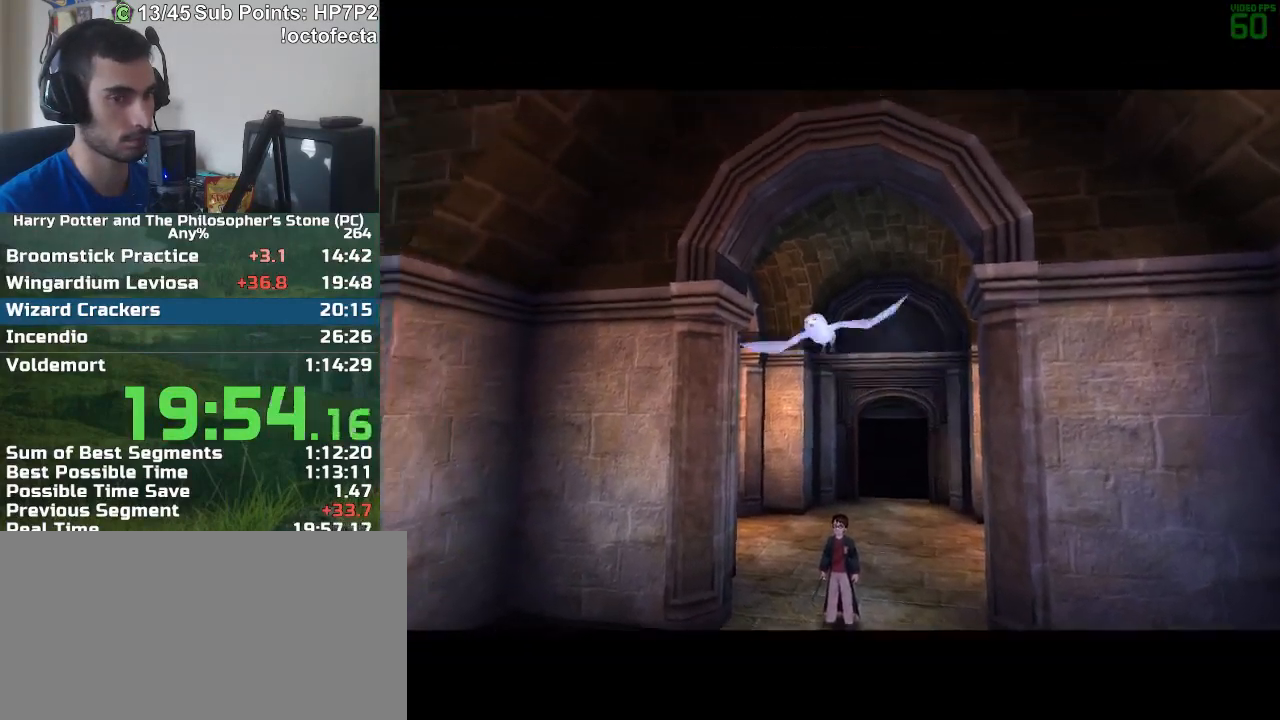
{"keys": ["r", "w"], "mouse": [], "events": []}
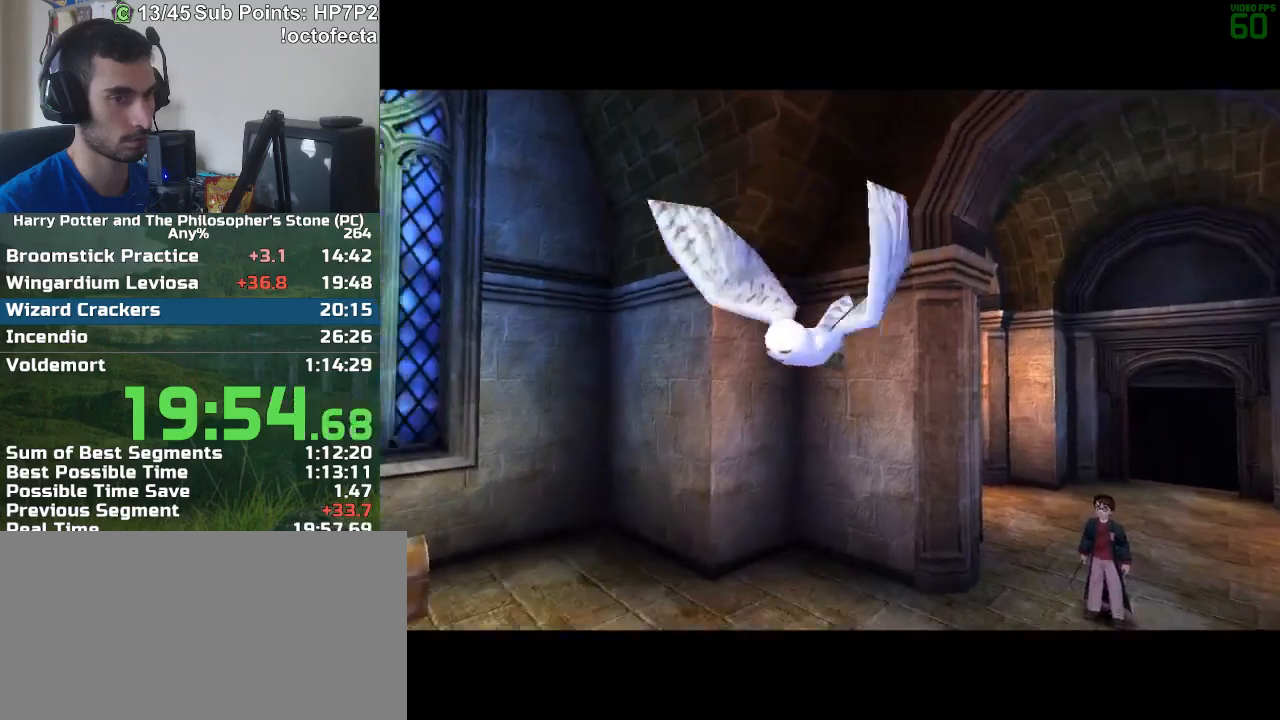
{"keys": ["r", "w"], "mouse": [], "events": []}
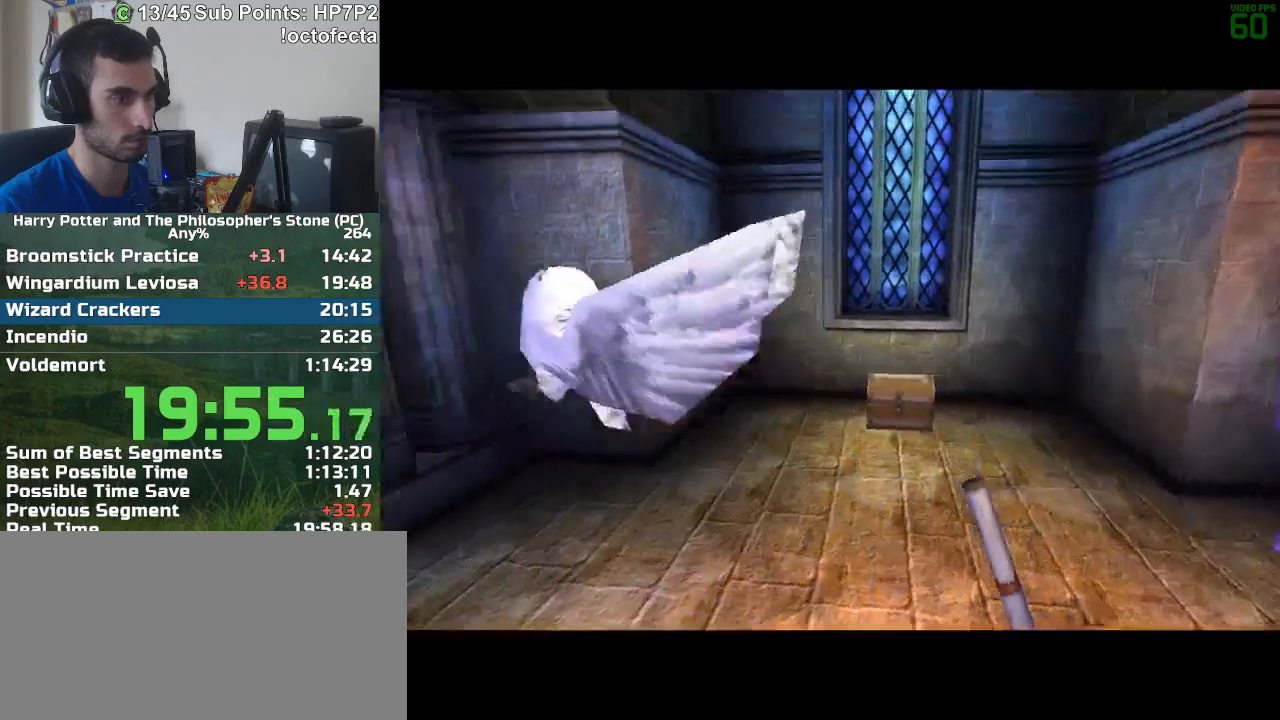
{"keys": ["r", "w"], "mouse": [], "events": []}
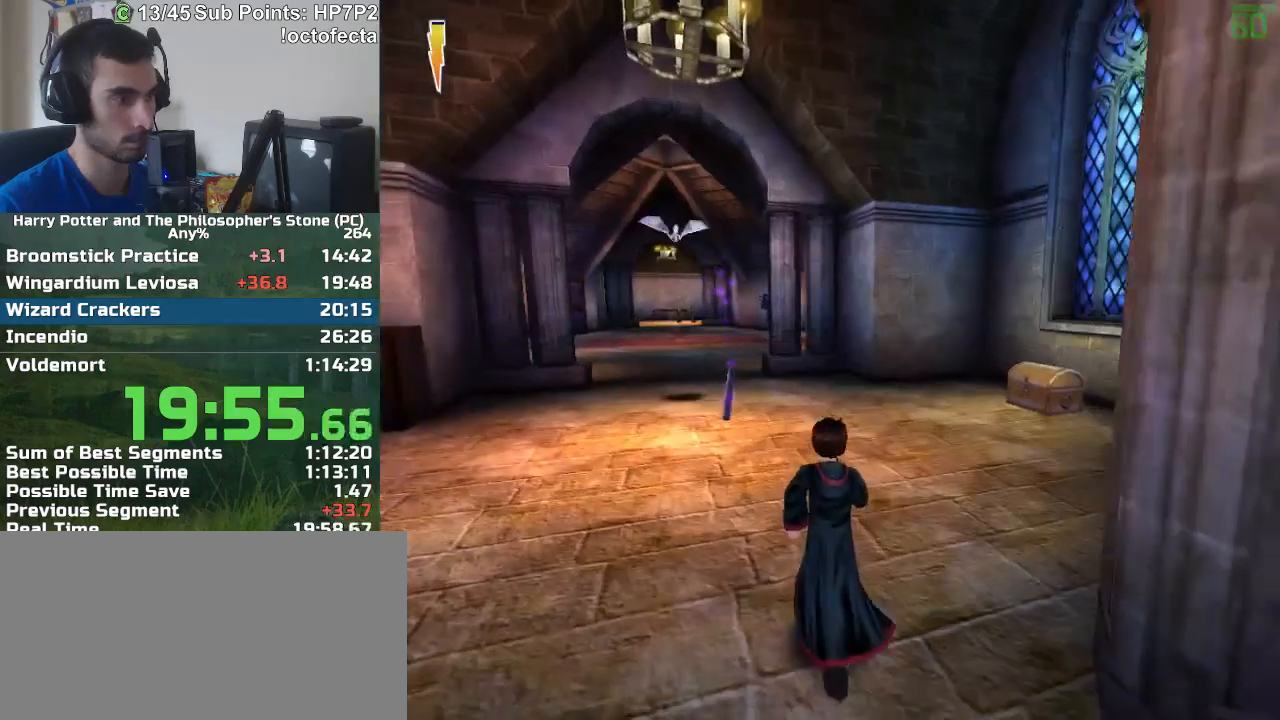
{"keys": ["w"], "mouse": [], "events": [[133, "r", "up"]]}
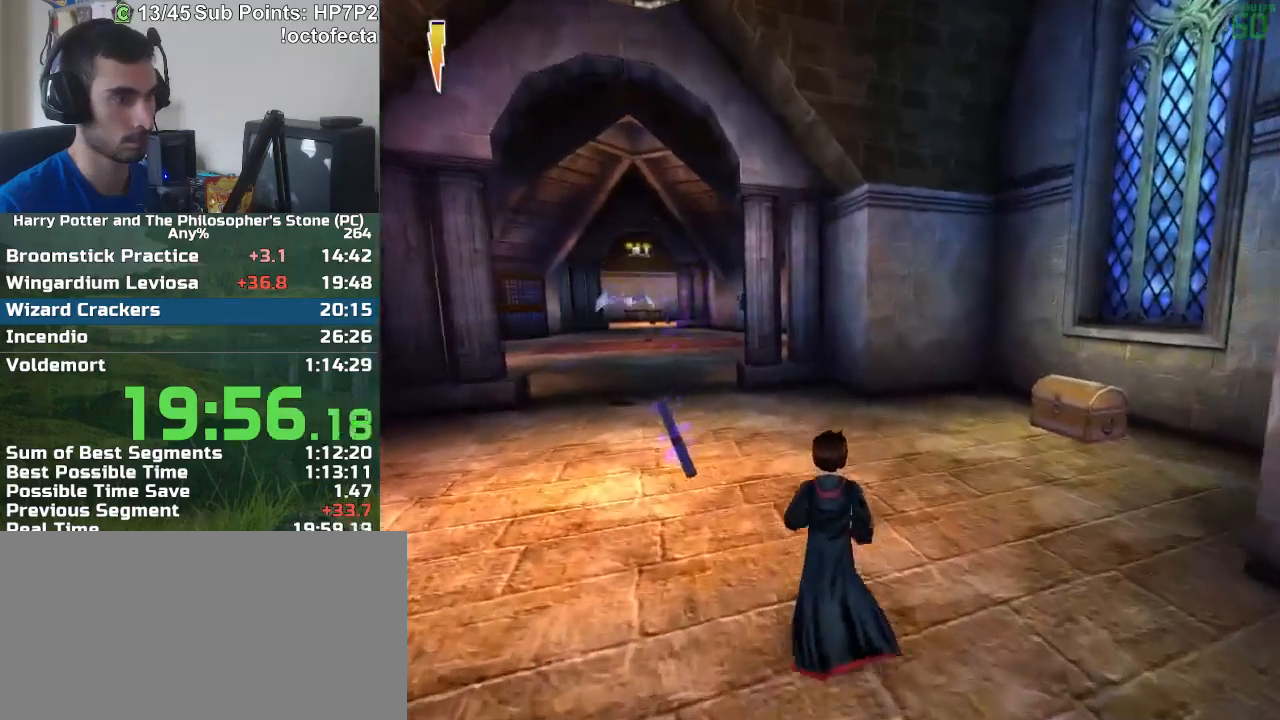
{"keys": ["w"], "mouse": [], "events": []}
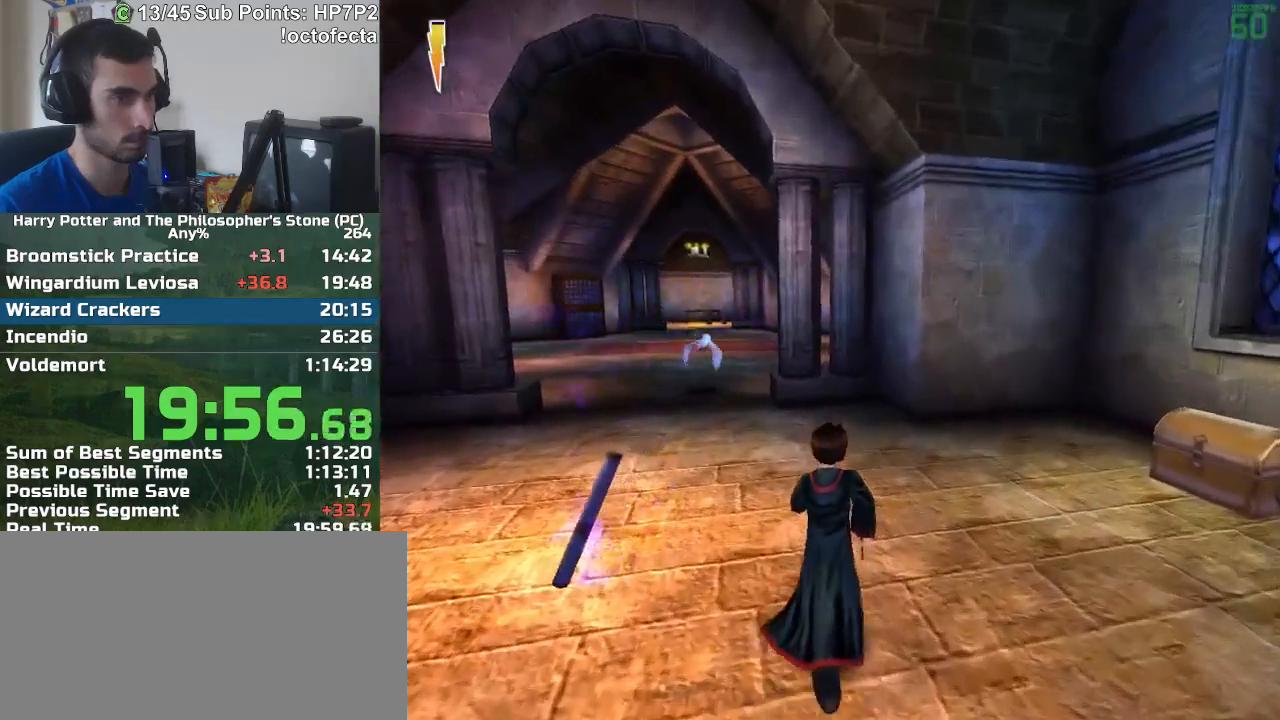
{"keys": ["w"], "mouse": [], "events": []}
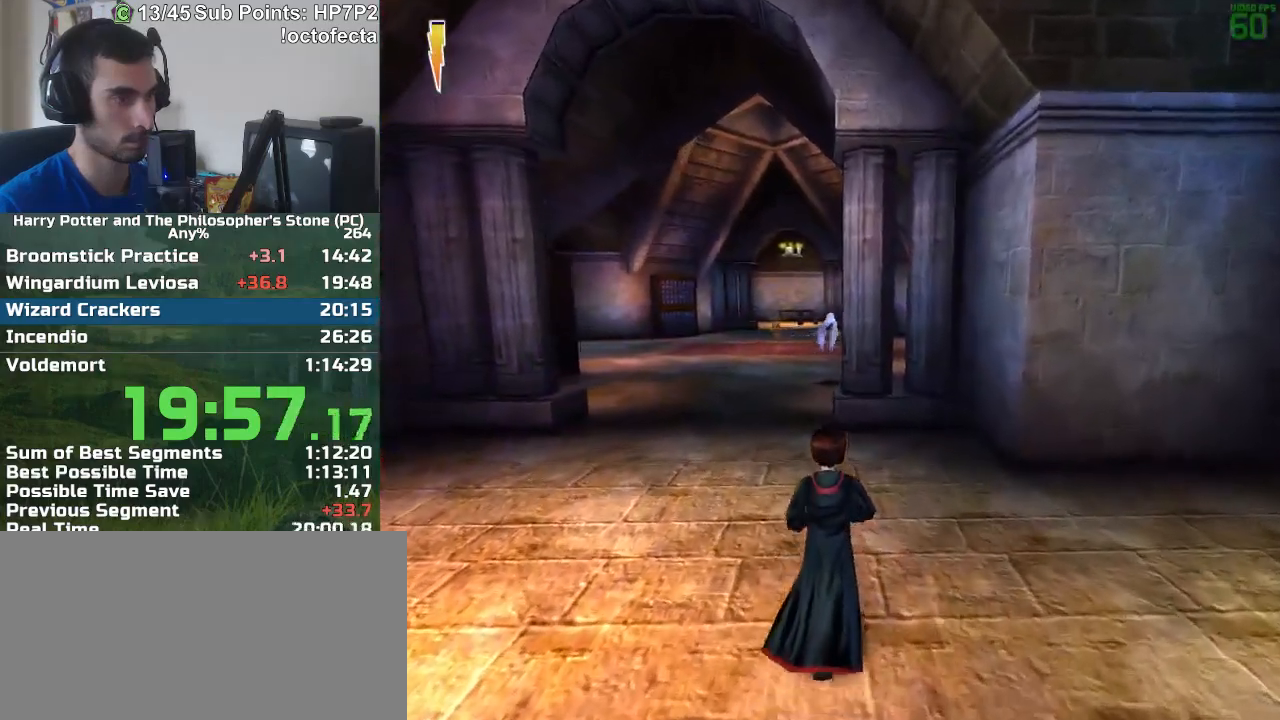
{"keys": ["w"], "mouse": [], "events": []}